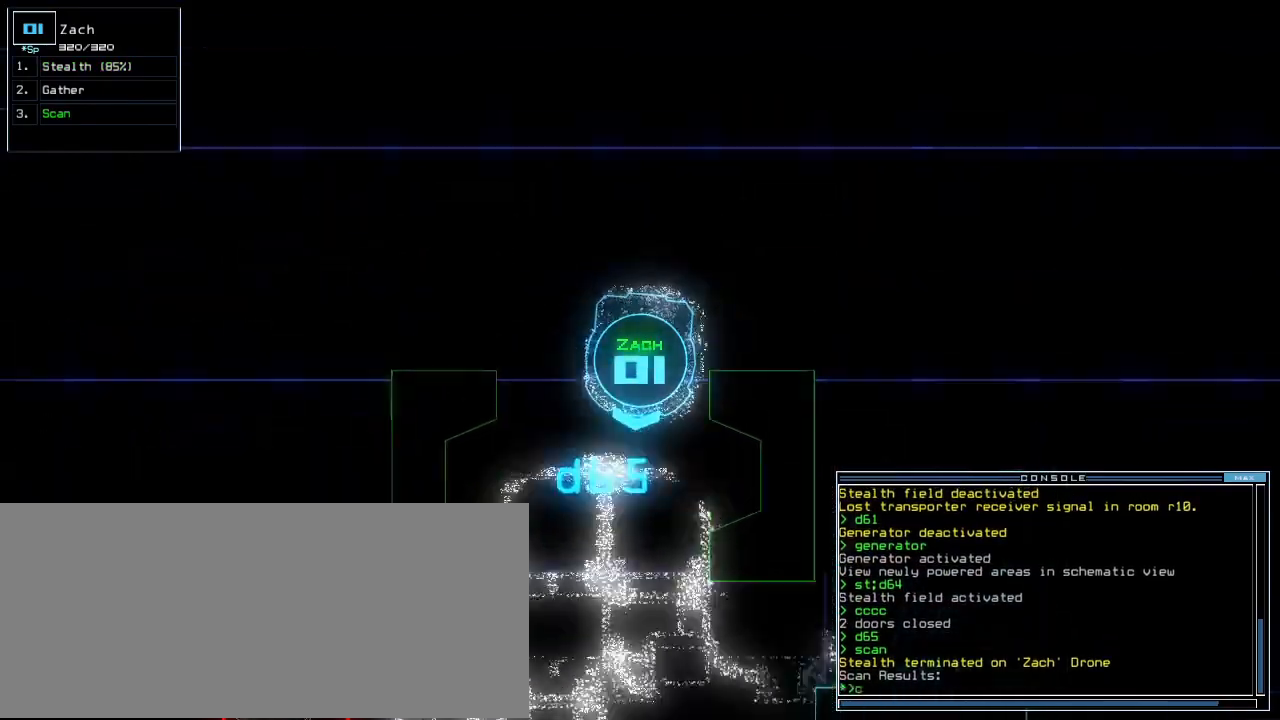
Gameplay with keyboard; each line is a JSON object with the keys held at the frame after it. "events" lists presses ("down") and releases ("up") of ".", "0", "1", "2", "3", "4", "5", "6", "7", "8", "9", "a", "b", "backspace", "c", "caps_lock", "comma", "ctrl_l", "ctrl_r", "d", "down", "e", "equals", "escape", "f", "f5", "g", "h", "i", "j", "k", "l", "left", "m", "minus", "n", "o", "p", "q", "quote", "r", "return", "right", "s", "semicolon", "shift_l", "shift_r", "space", "t", "tab", "tilde", "u", "up", "v", "w", "x", "y" and "z" between this image and that frame as [ms after this image, input, new state], when the widget could be followed in between. No other keys are recorded. Mouse input is not recorded. Not read: other_keys.
{"keys": ["right"], "events": [[60, "c", "up"], [180, "return", "down"], [280, "return", "up"], [280, "space", "down"], [300, "down", "up"], [340, "space", "up"], [460, "right", "down"]]}
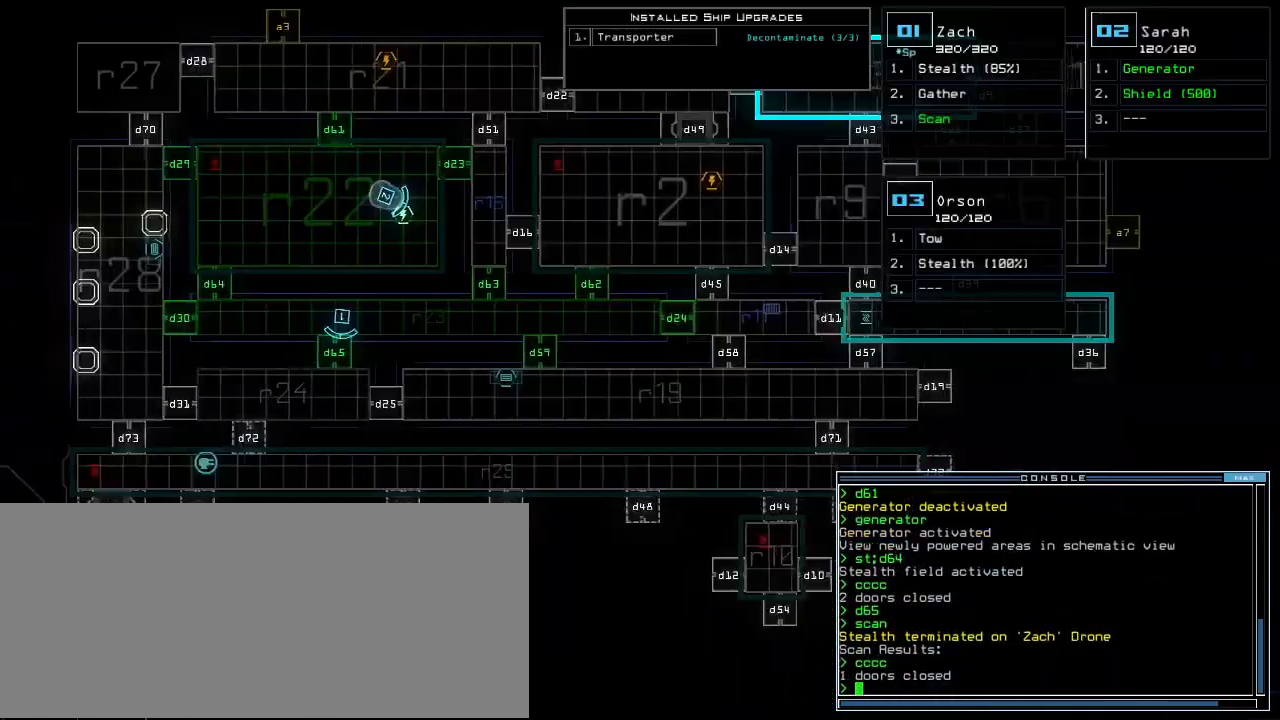
{"keys": [], "events": [[240, "right", "up"]]}
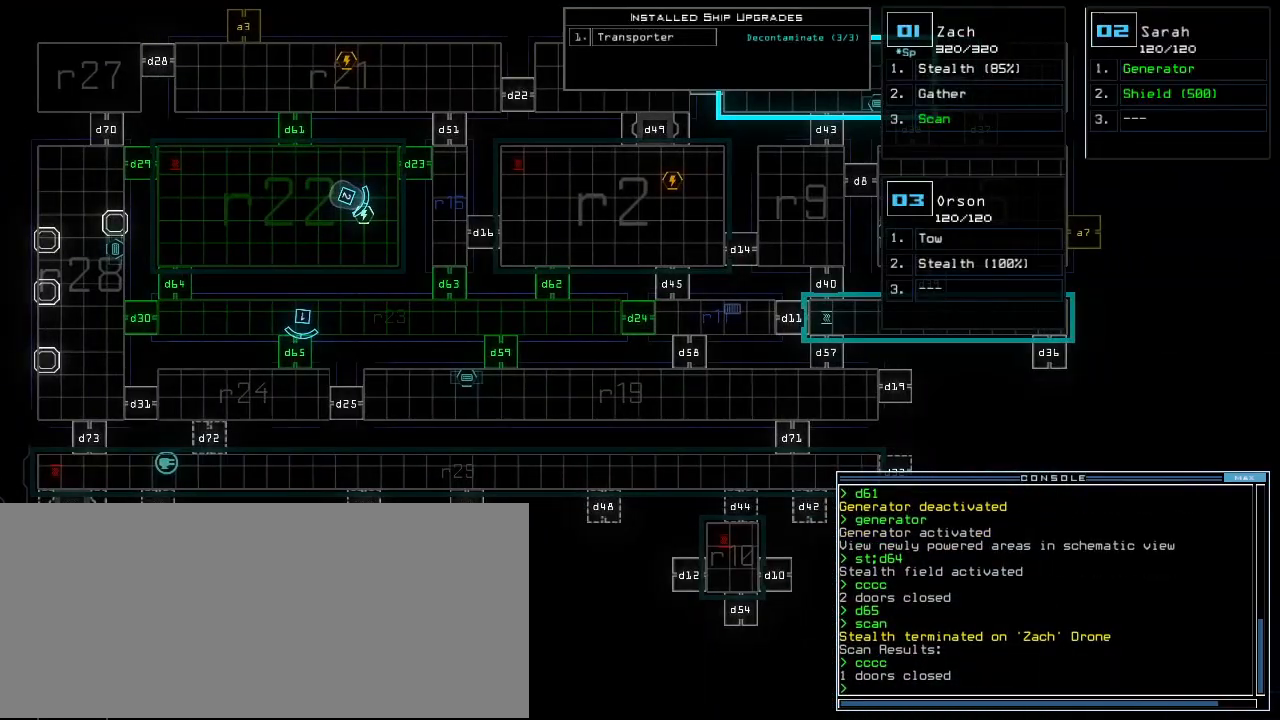
{"keys": [], "events": []}
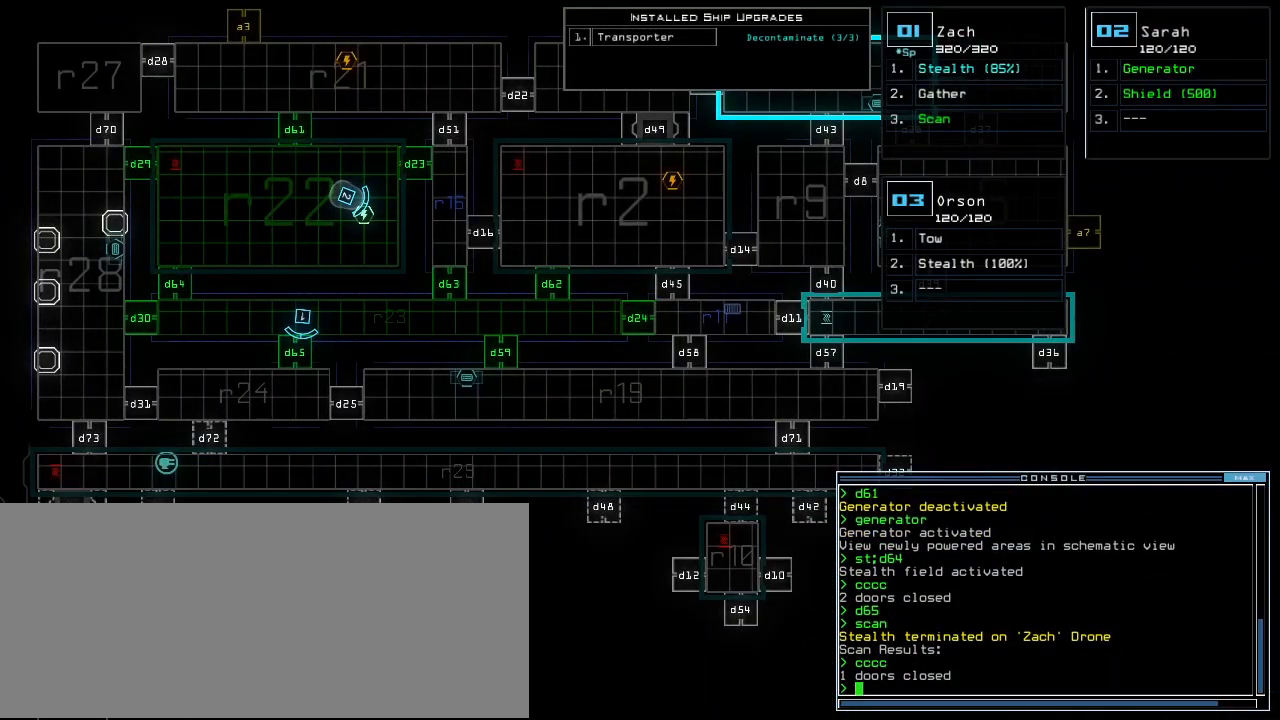
{"keys": ["right", "up"], "events": [[80, "right", "down"], [120, "1", "down"], [140, "1", "up"], [200, "up", "down"]]}
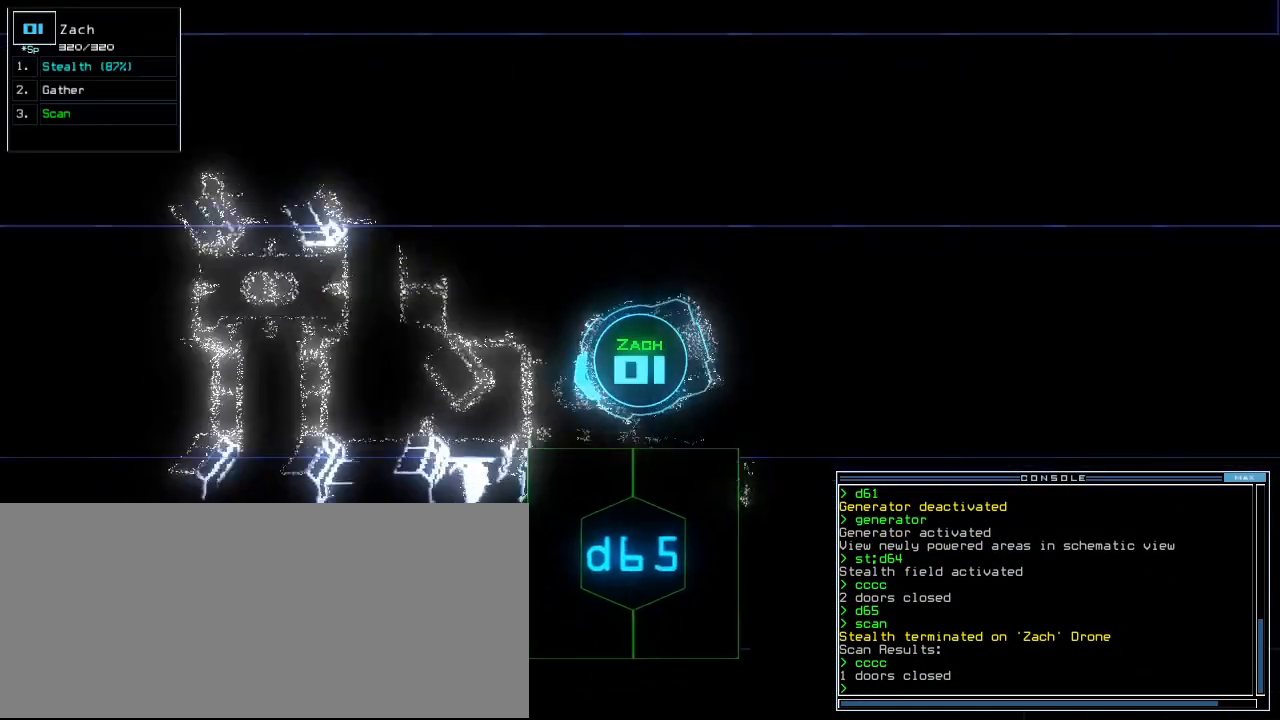
{"keys": ["up"], "events": [[120, "right", "up"]]}
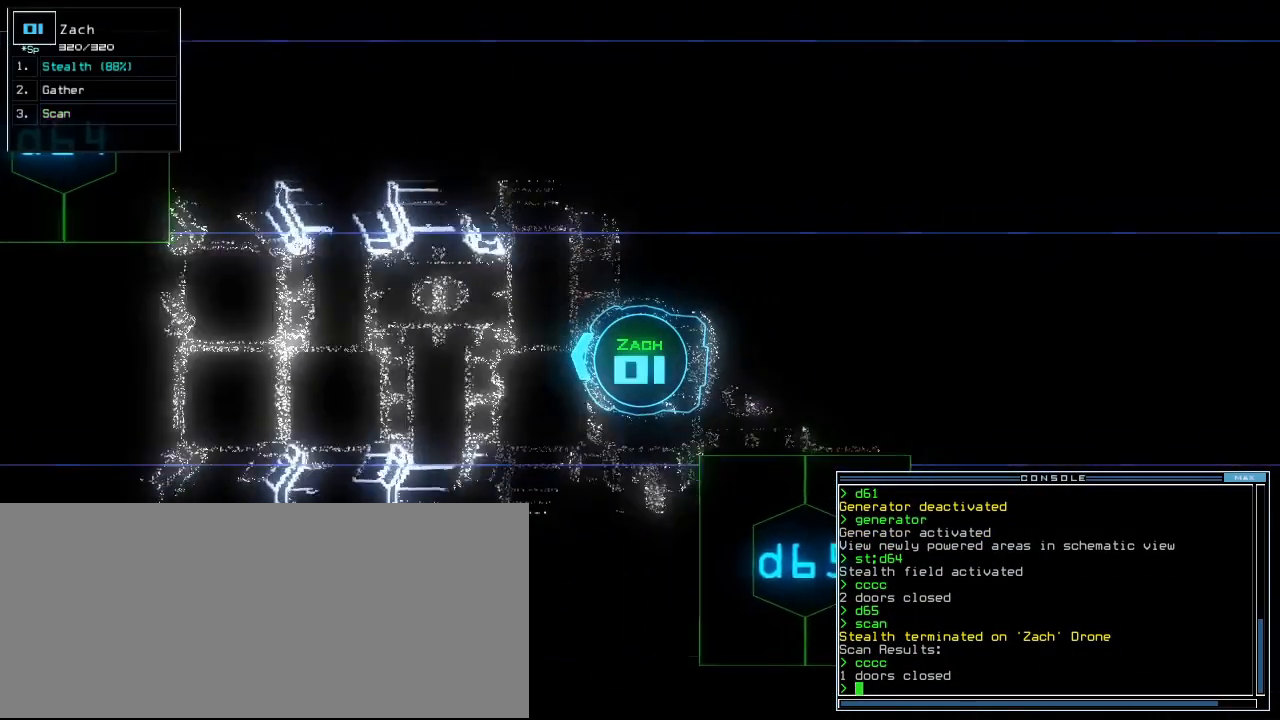
{"keys": ["up"], "events": []}
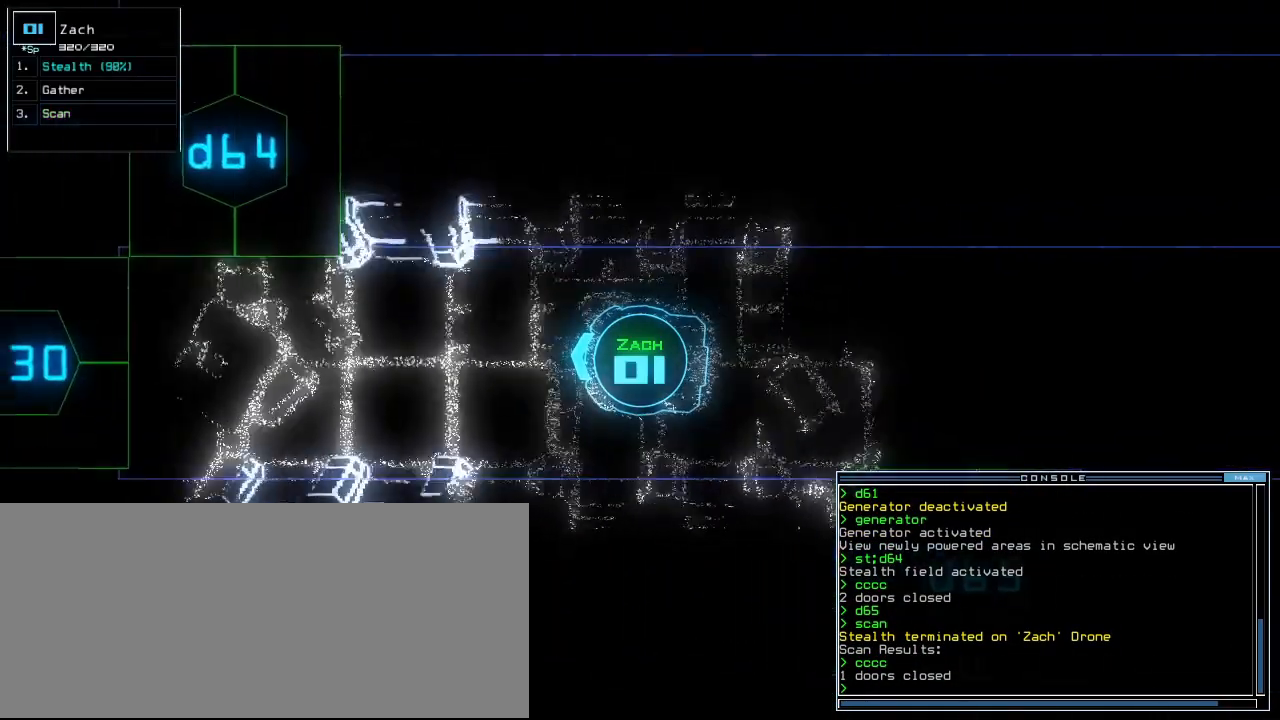
{"keys": ["up"], "events": []}
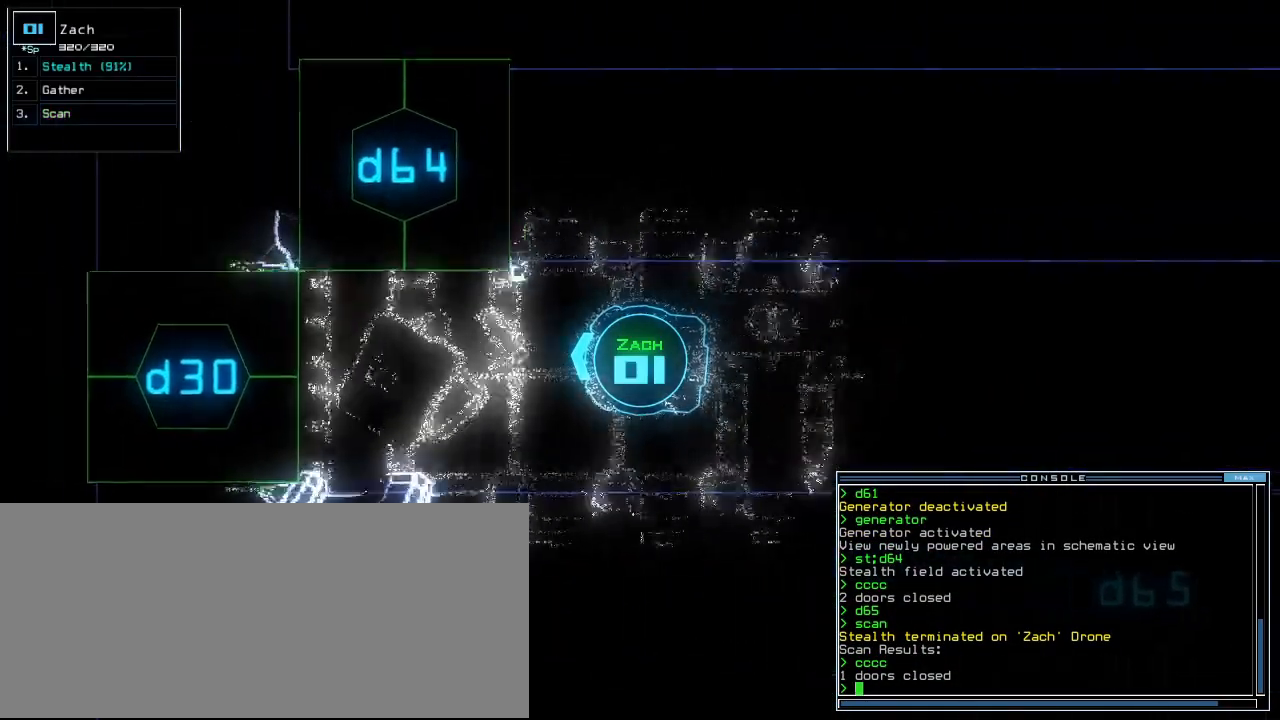
{"keys": ["up"], "events": [[260, "up", "up"], [320, "space", "down"], [380, "space", "up"], [400, "up", "down"]]}
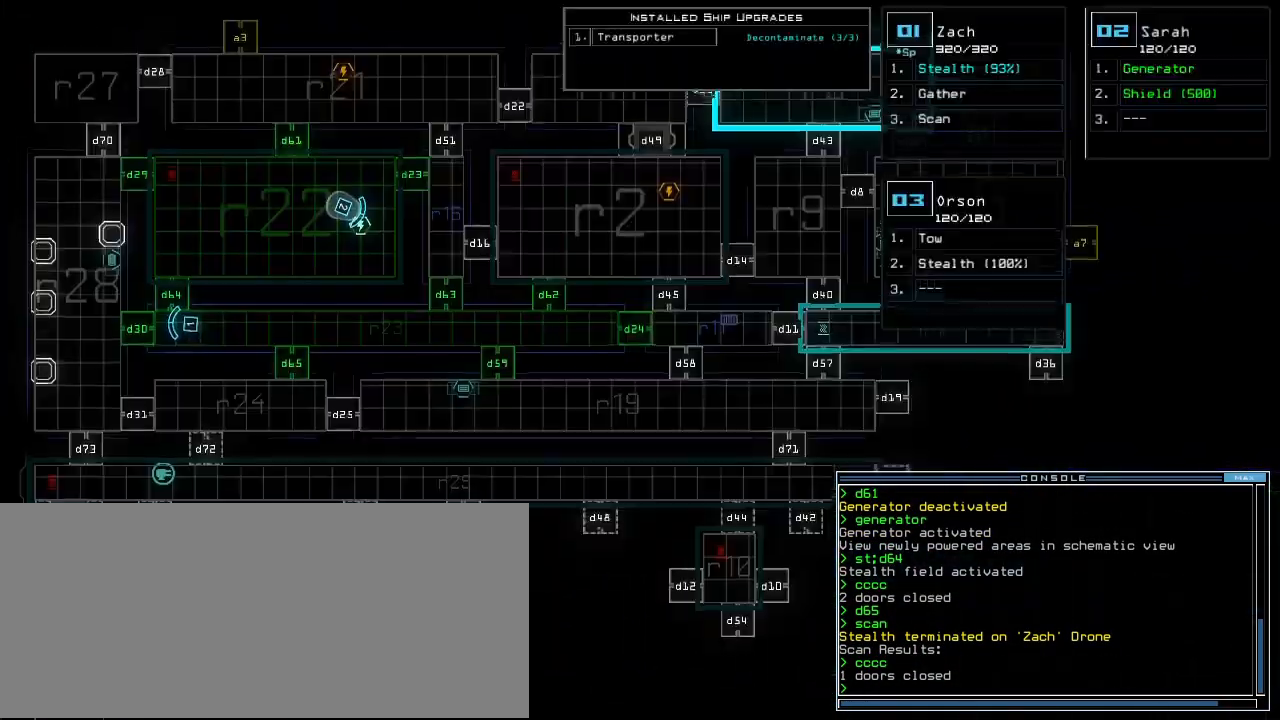
{"keys": [], "events": [[440, "up", "up"]]}
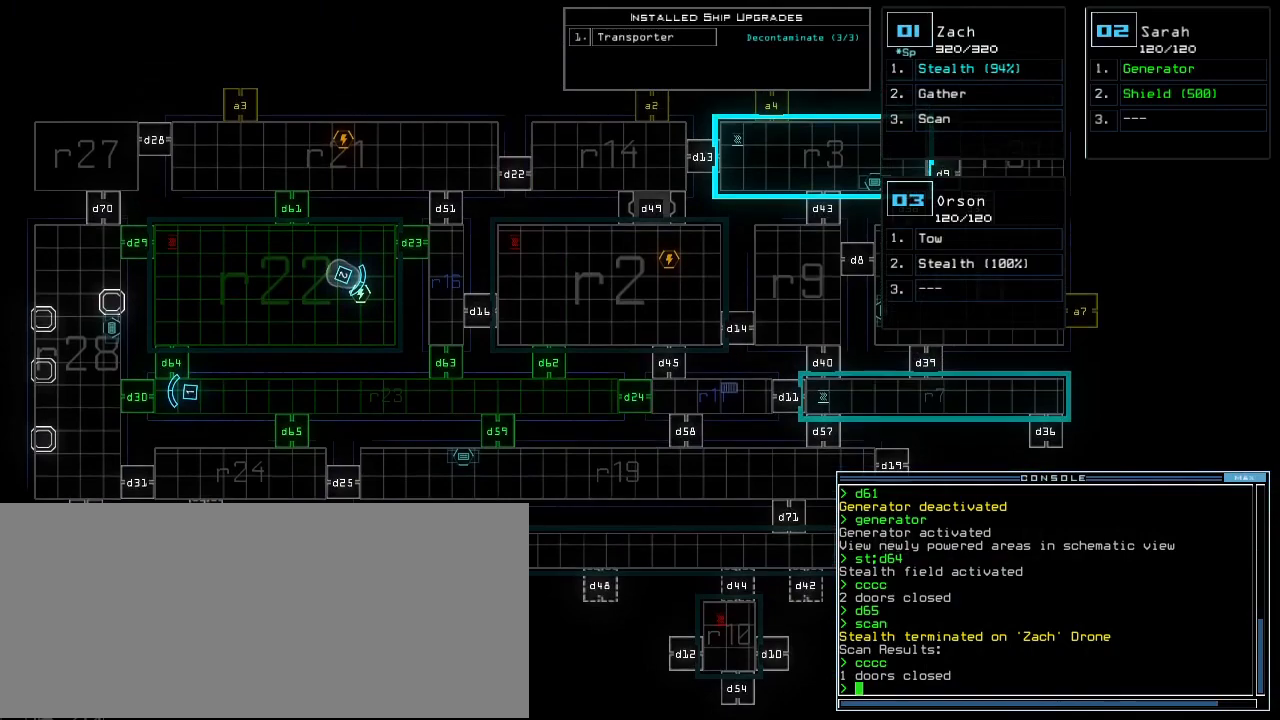
{"keys": ["left"], "events": [[500, "left", "down"]]}
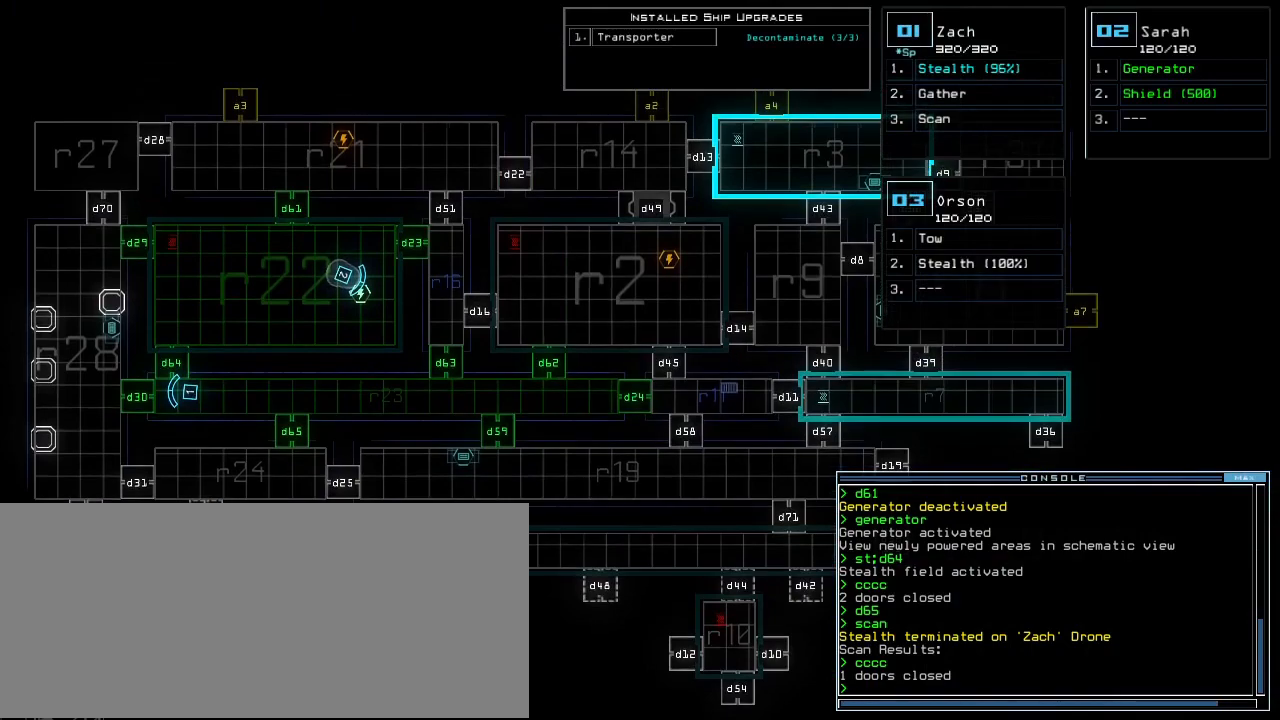
{"keys": [], "events": [[80, "left", "up"], [320, "d", "down"], [380, "d", "up"]]}
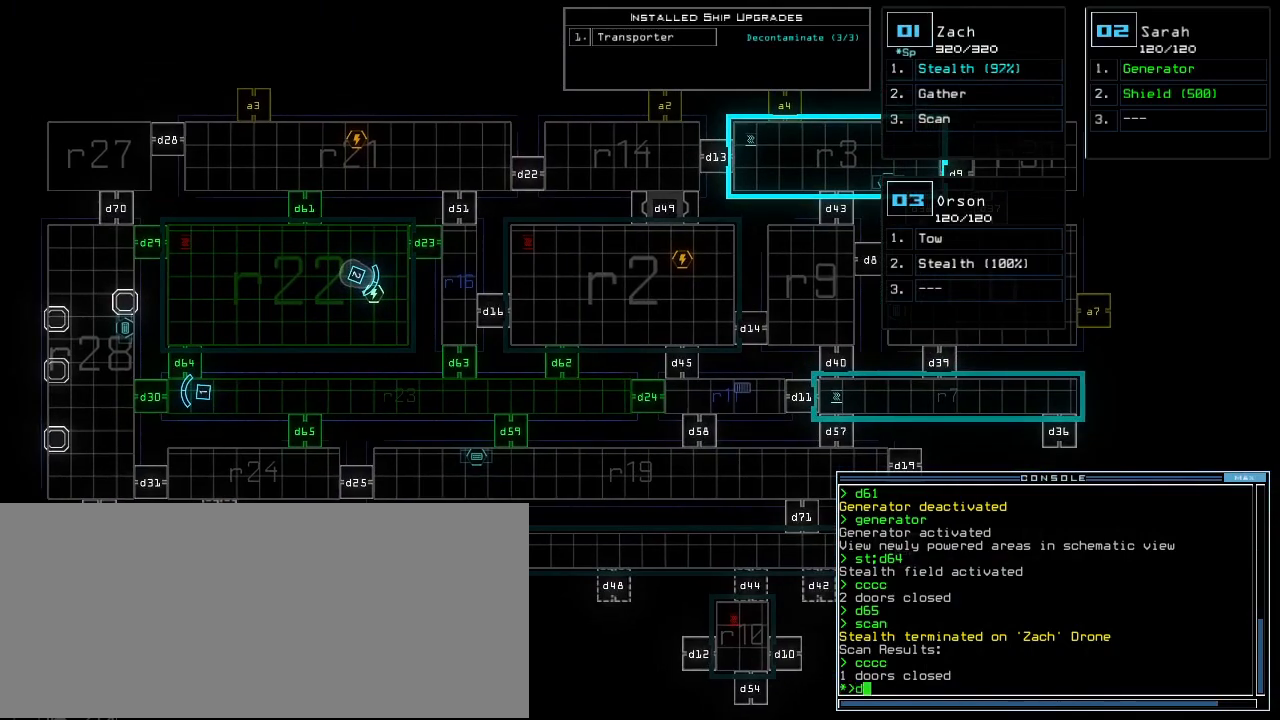
{"keys": [], "events": []}
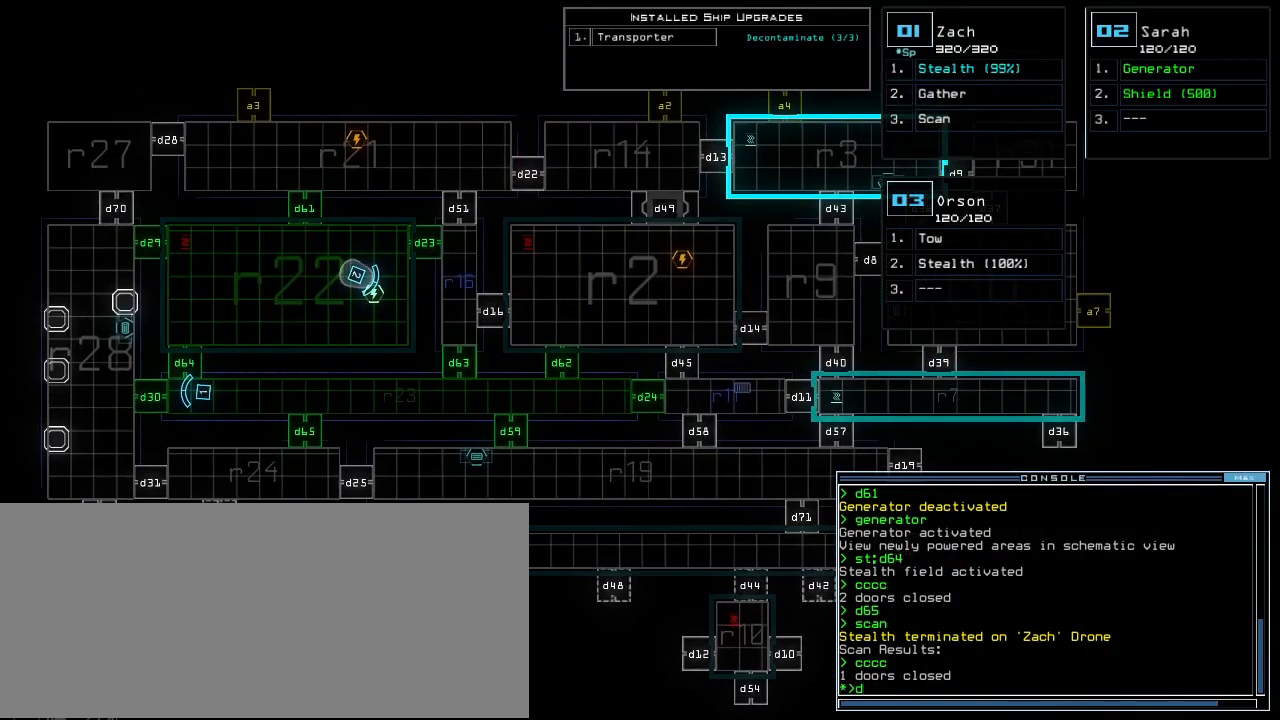
{"keys": [], "events": [[160, "left", "down"], [300, "left", "up"]]}
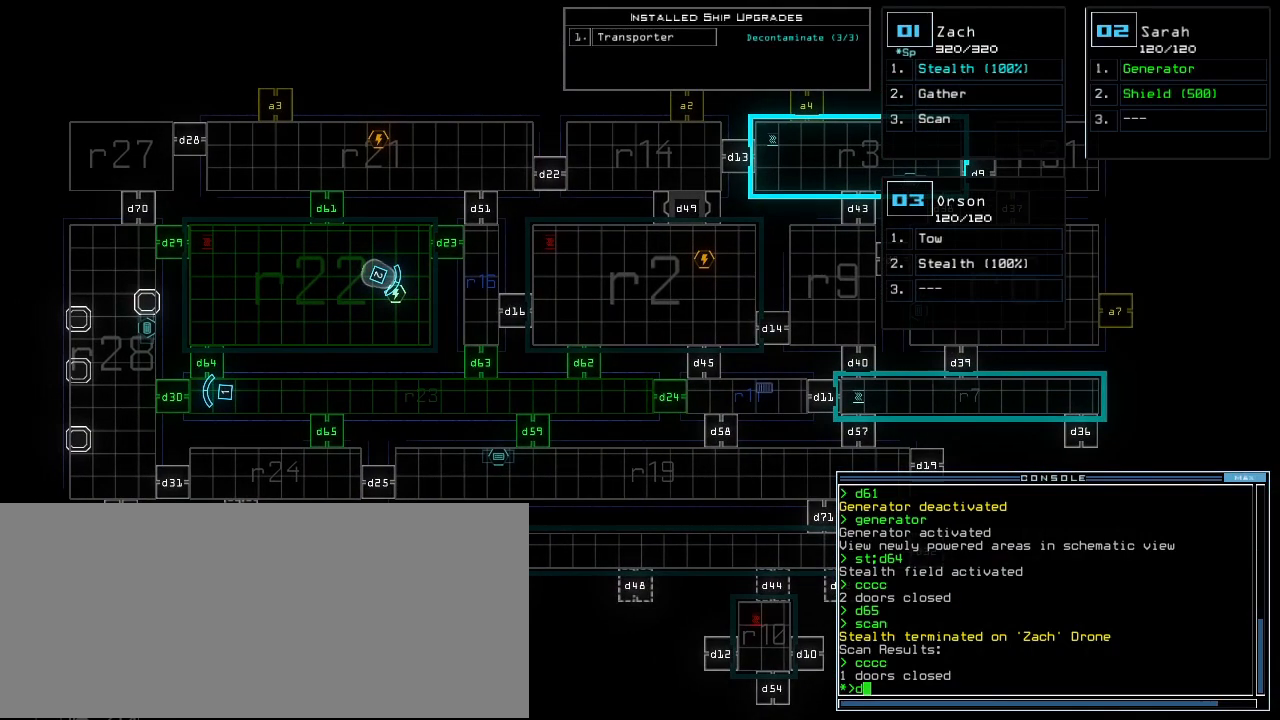
{"keys": [], "events": []}
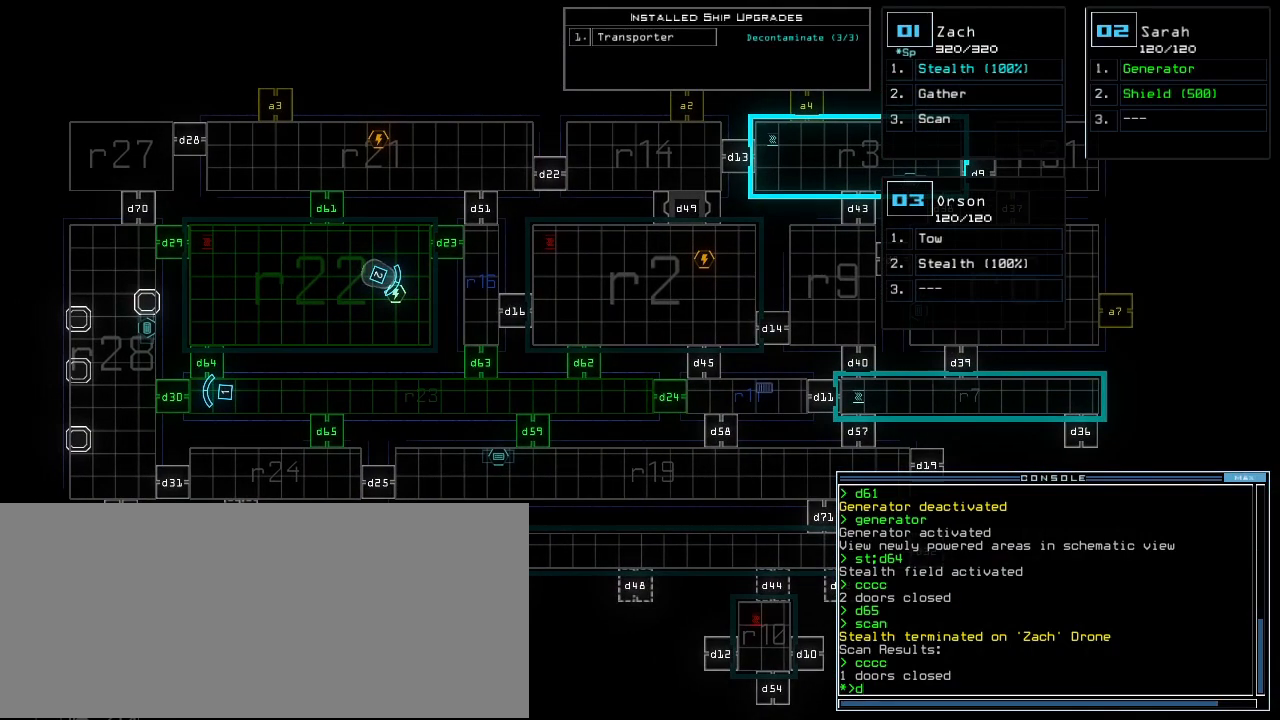
{"keys": [], "events": []}
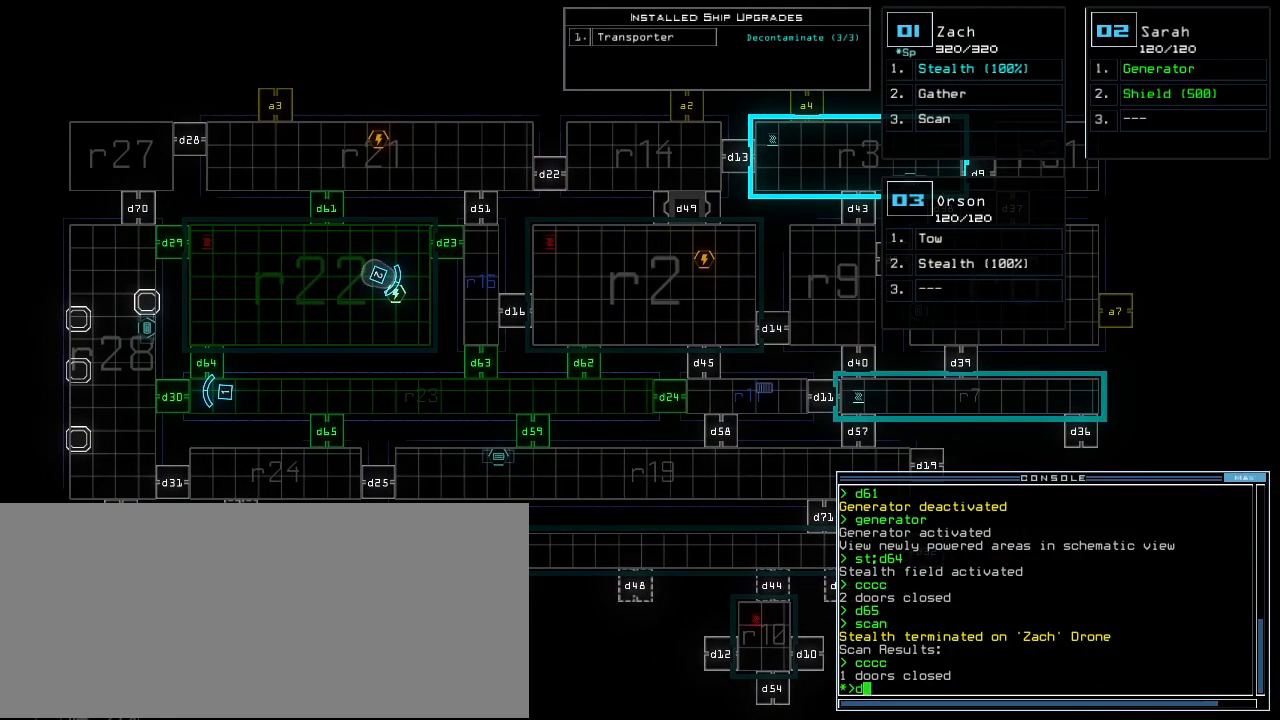
{"keys": [], "events": []}
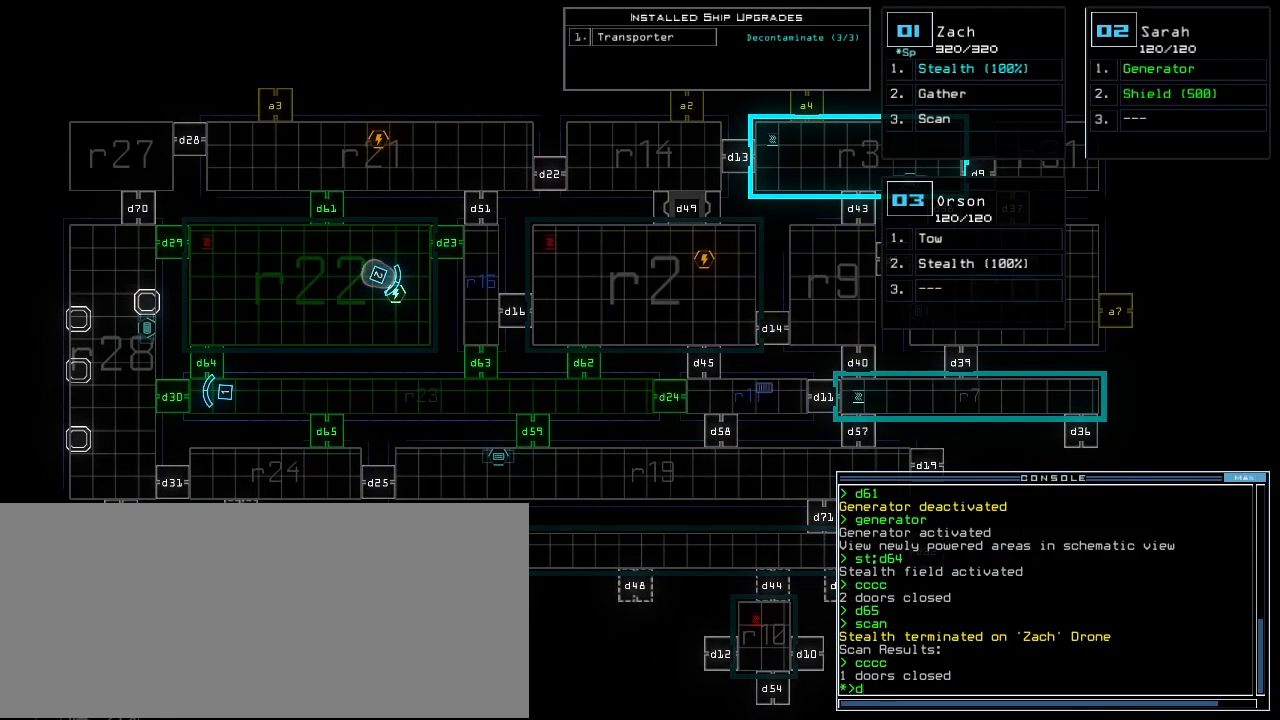
{"keys": [], "events": []}
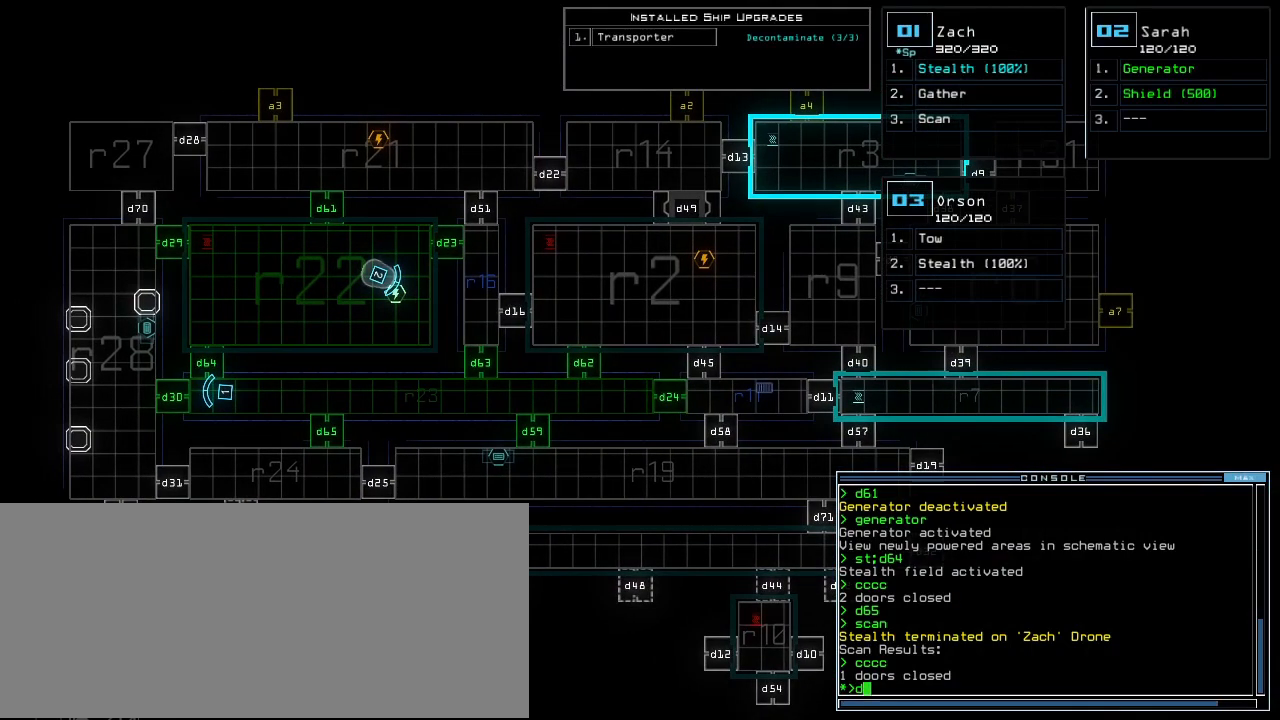
{"keys": [], "events": []}
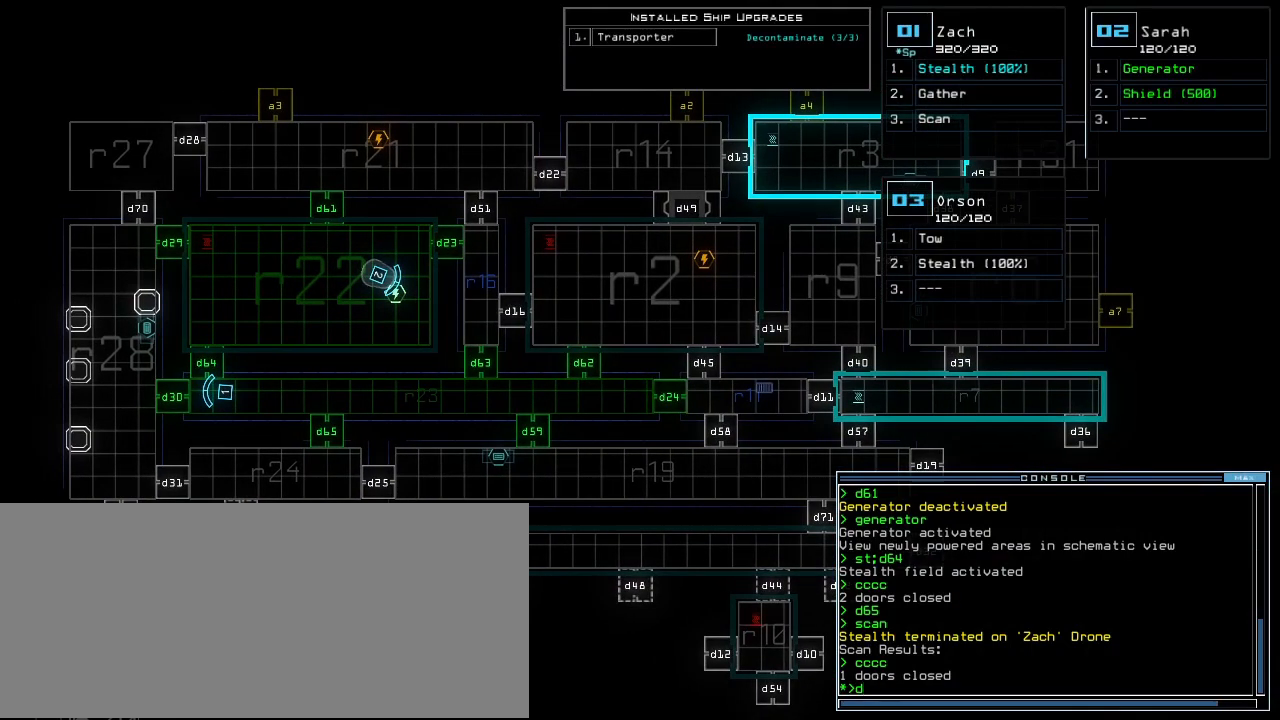
{"keys": [], "events": []}
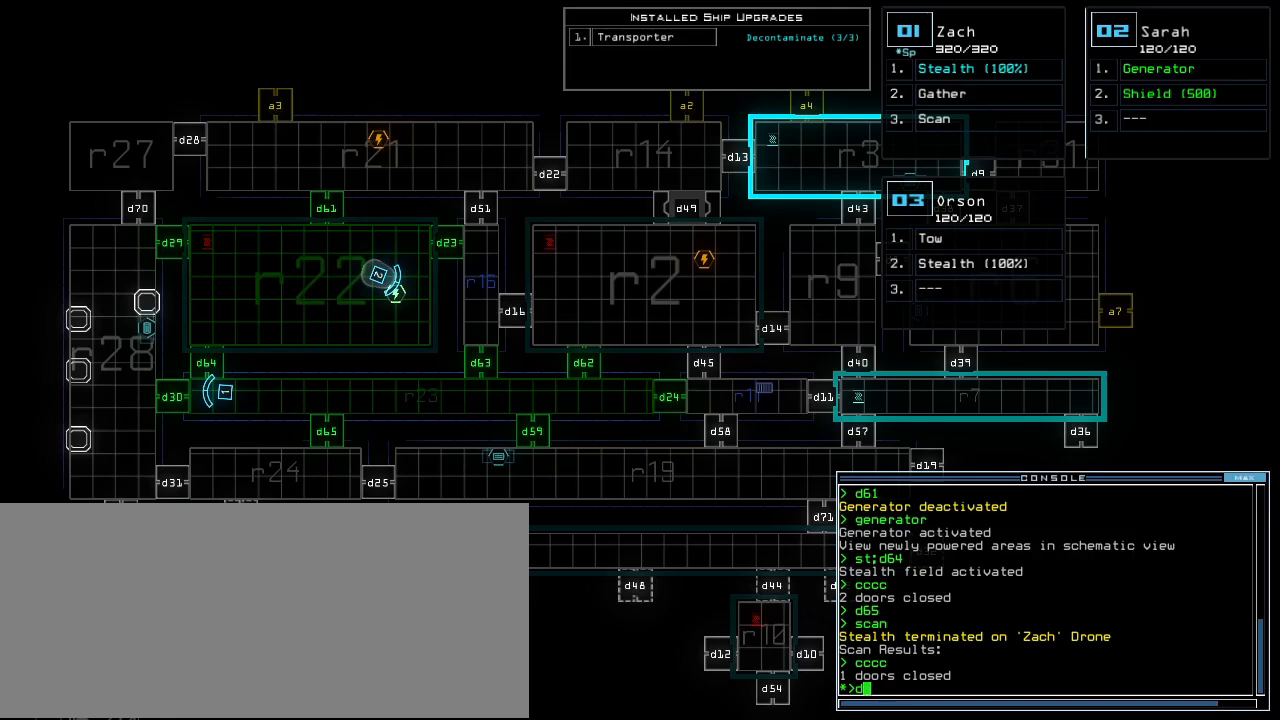
{"keys": [], "events": []}
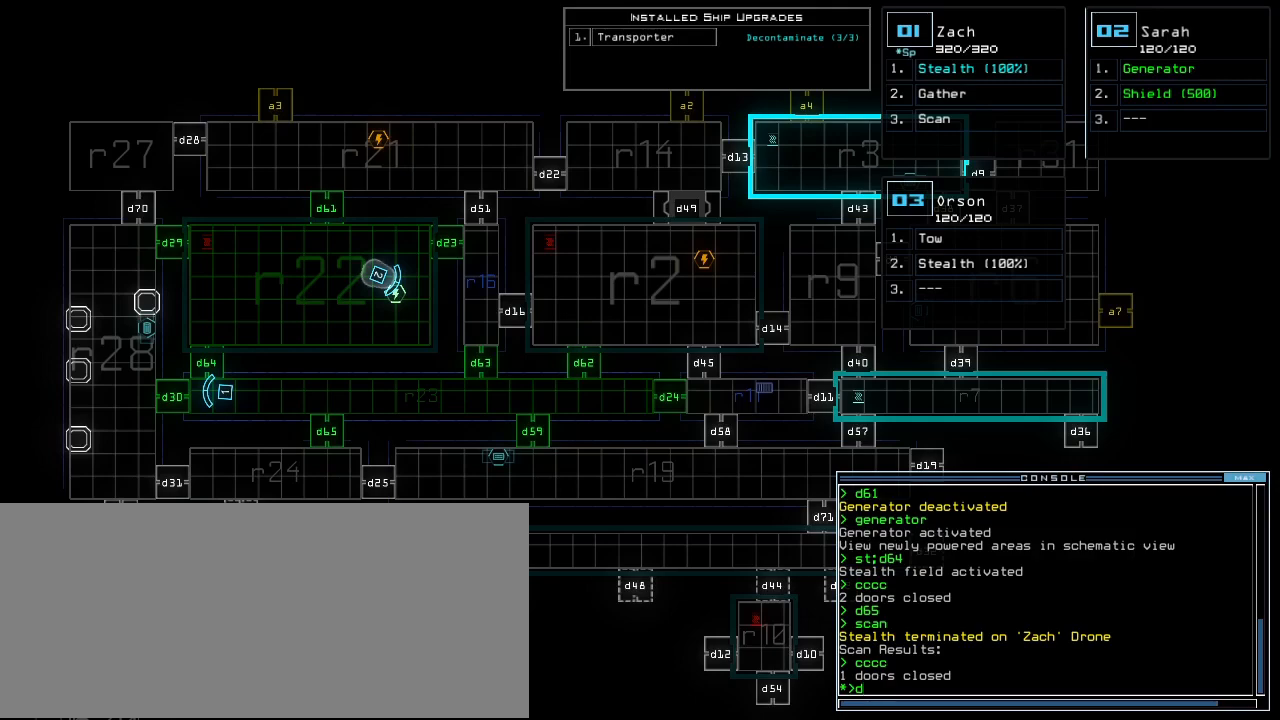
{"keys": ["6", "up"], "events": [[460, "up", "down"], [480, "6", "down"]]}